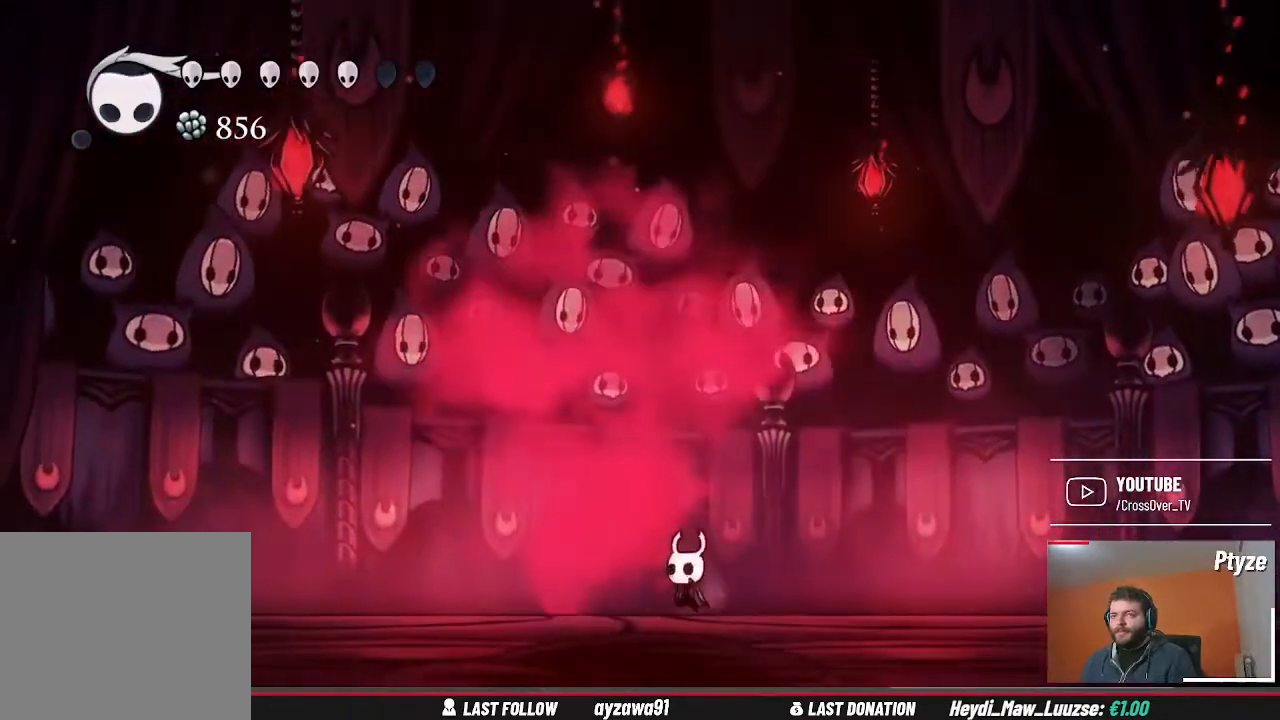
Gameplay with a controller (Xbox layout); each line is a JSON object with the inputs held at the frame after it (dt_ms = milliseconds from this image to that frame). "events" lists button and stick changes between this image and that frame as [ms after this image, input, new state], when the widget could be followed in between. Not read: L3 R3.
{"dt_ms": 500, "buttons": [], "left_stick": "left", "right_stick": "center", "events": [[500, "left_stick", "left"]]}
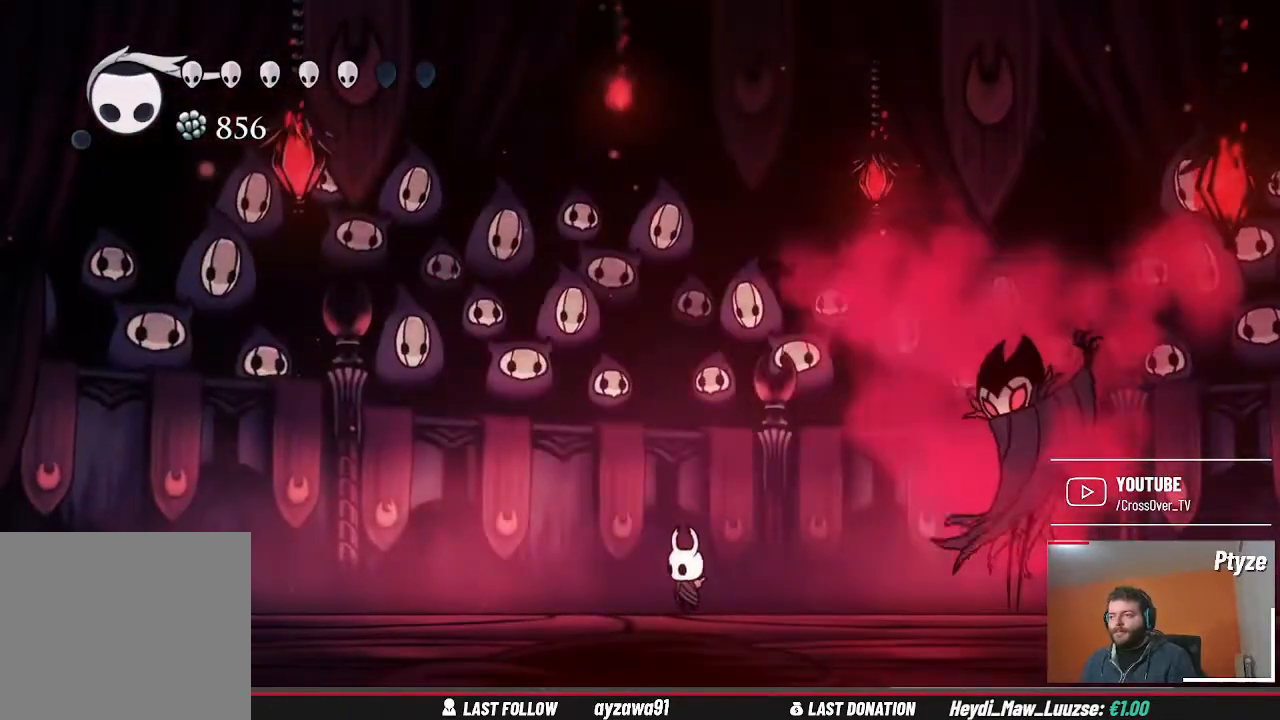
{"dt_ms": 500, "buttons": [], "left_stick": "left", "right_stick": "center", "events": [[267, "A", "down"], [400, "A", "up"]]}
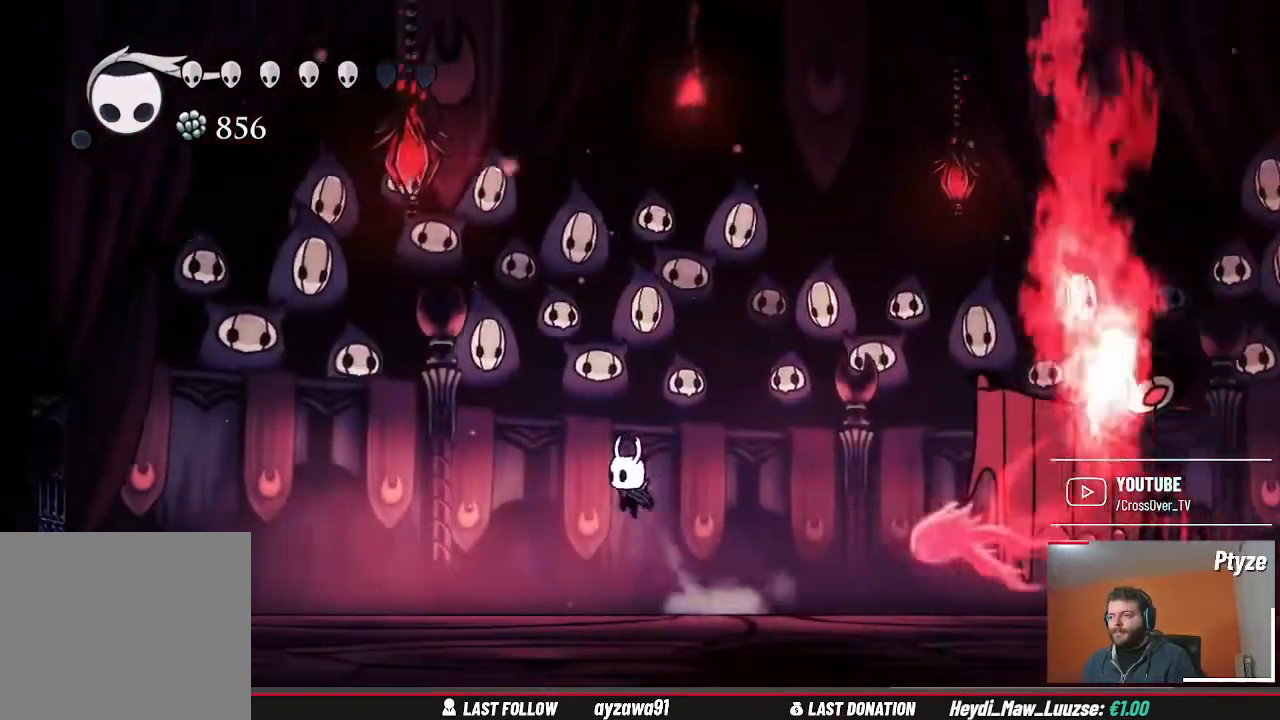
{"dt_ms": 500, "buttons": [], "left_stick": "left", "right_stick": "center", "events": []}
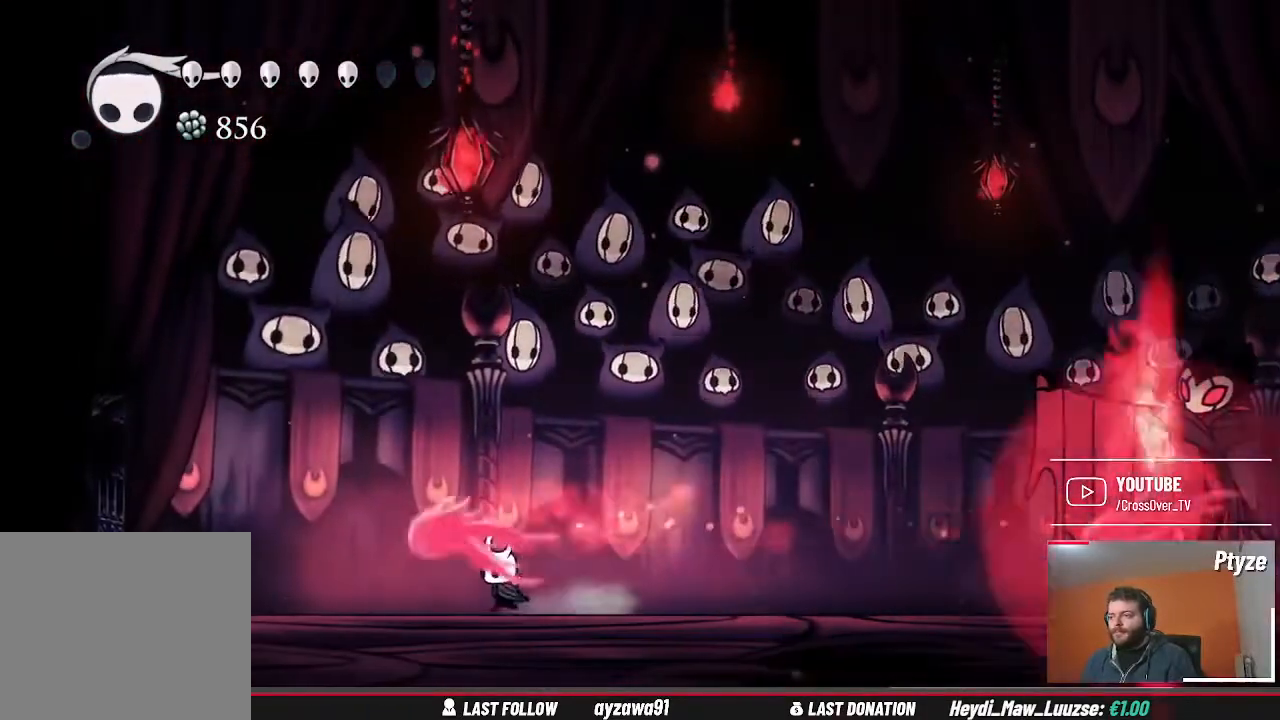
{"dt_ms": 500, "buttons": [], "left_stick": "right", "right_stick": "center", "events": [[100, "A", "down"], [167, "left_stick", "right"], [367, "A", "up"]]}
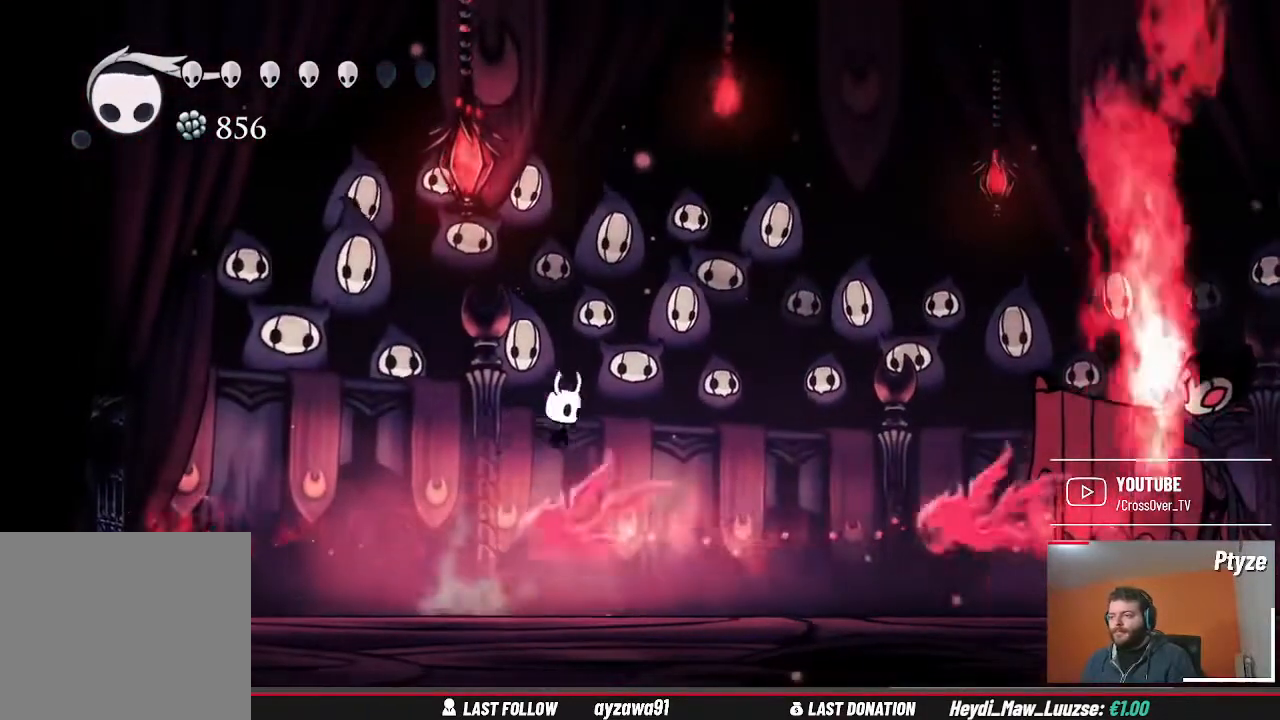
{"dt_ms": 500, "buttons": [], "left_stick": "right", "right_stick": "center", "events": []}
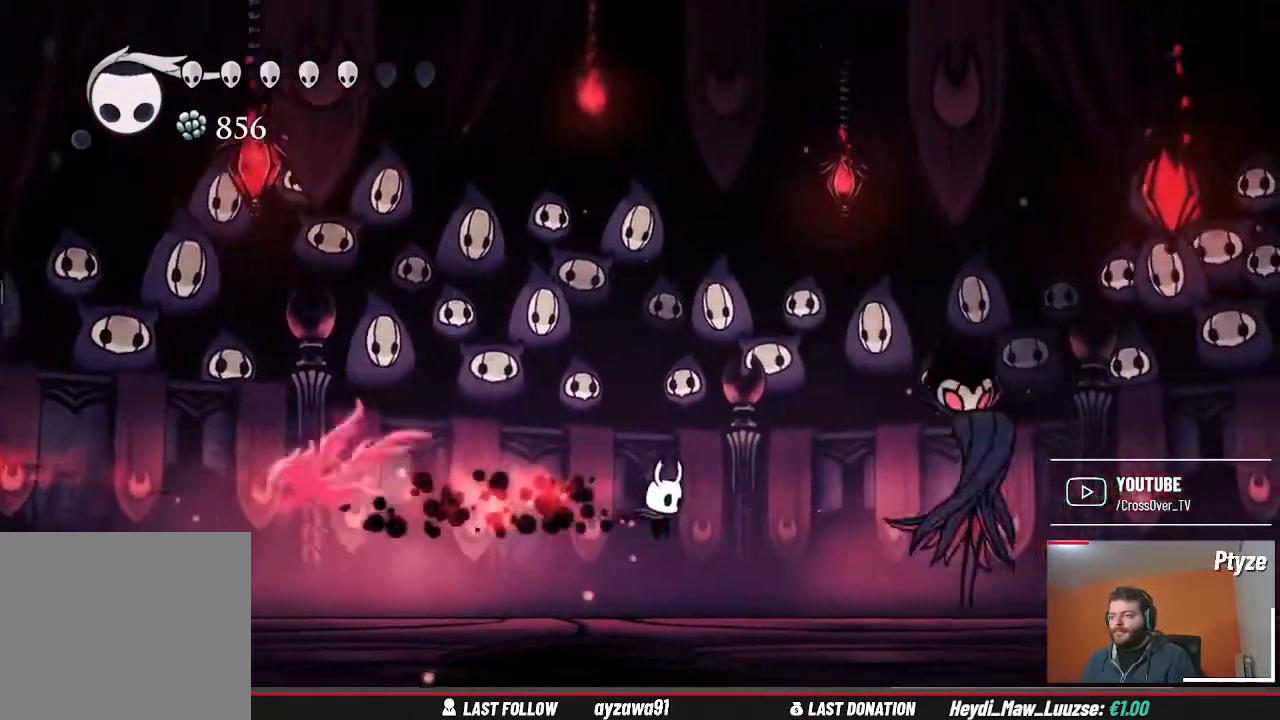
{"dt_ms": 500, "buttons": [], "left_stick": "center", "right_stick": "center", "events": [[300, "X", "down"], [433, "X", "up"], [467, "left_stick", "center"]]}
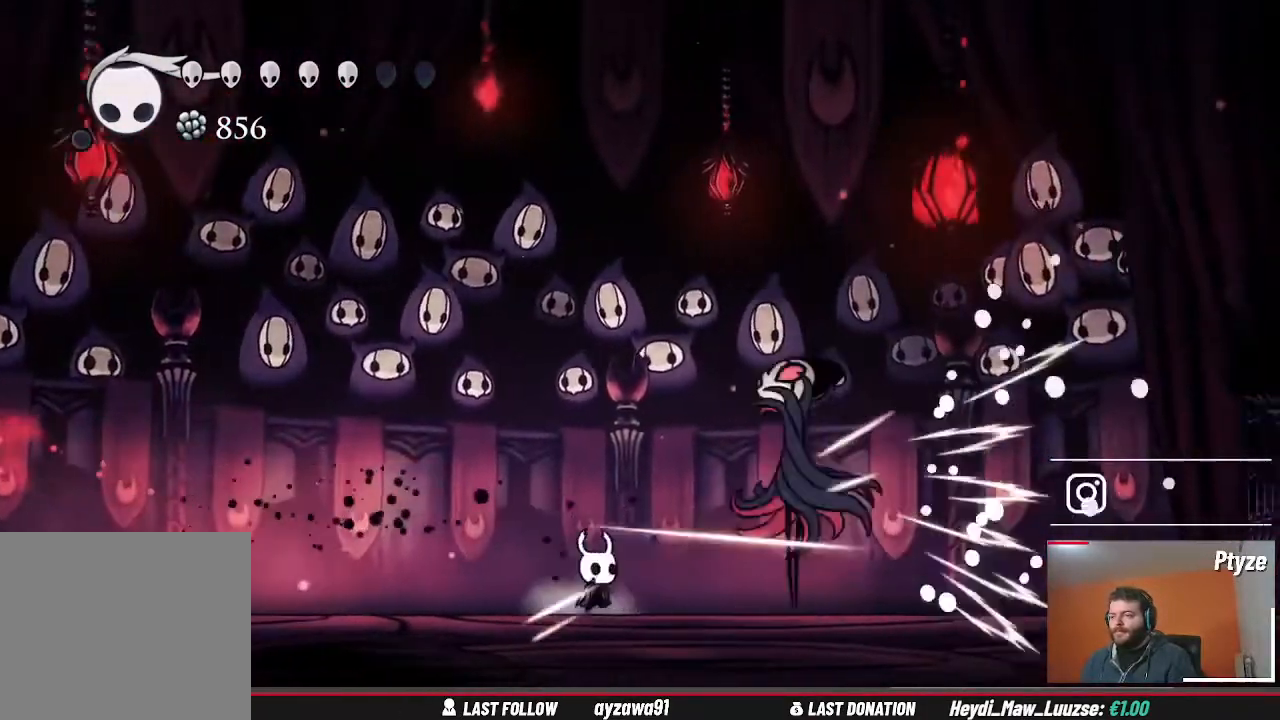
{"dt_ms": 500, "buttons": [], "left_stick": "left", "right_stick": "center", "events": [[367, "left_stick", "left"]]}
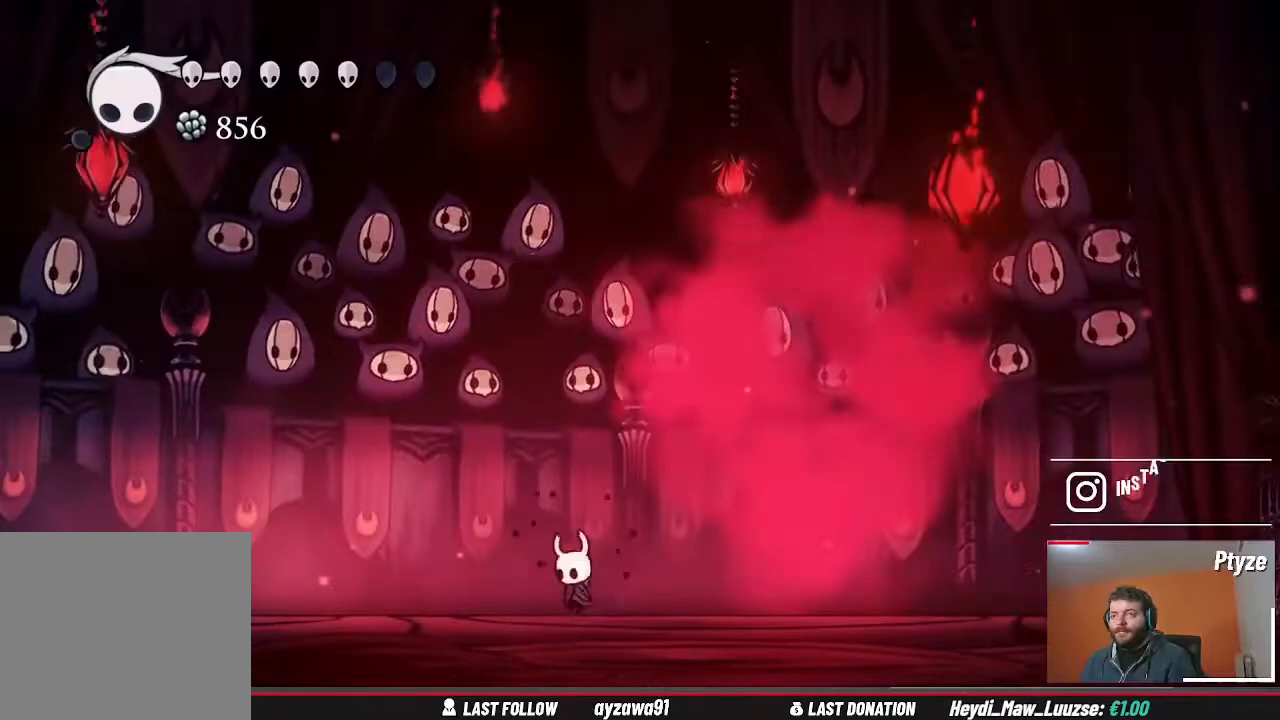
{"dt_ms": 500, "buttons": [], "left_stick": "center", "right_stick": "center", "events": [[33, "left_stick", "center"]]}
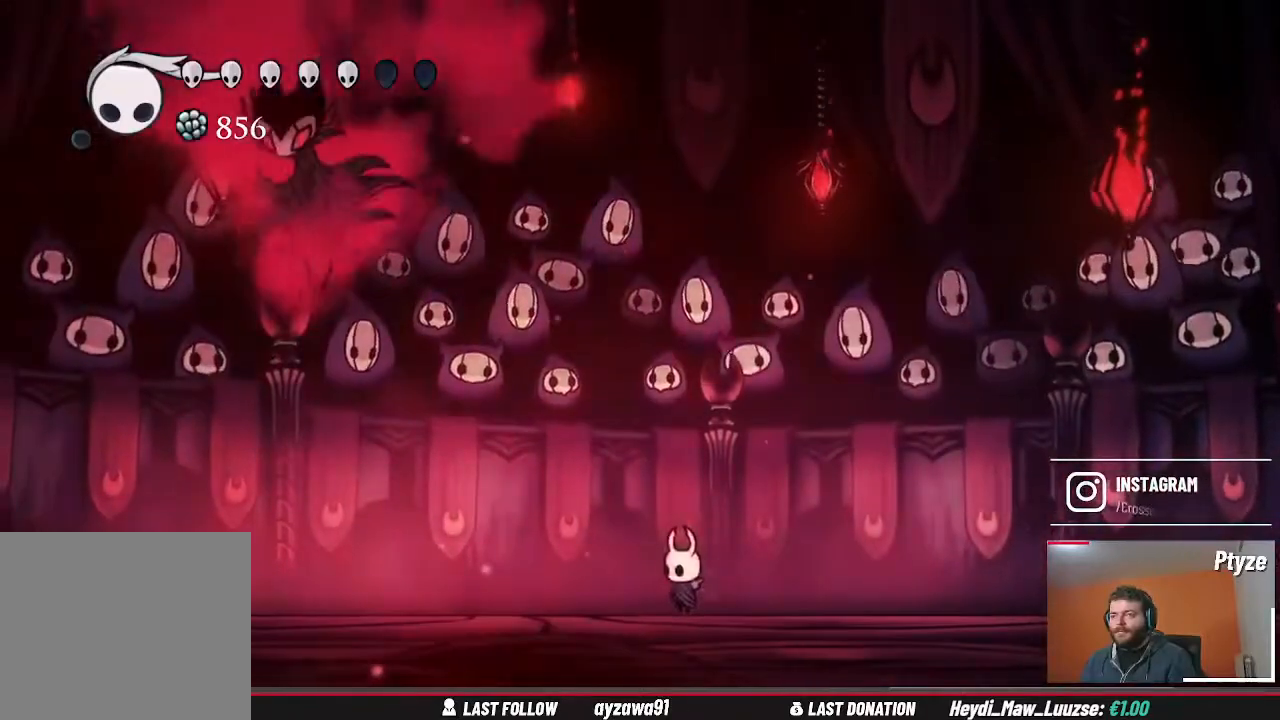
{"dt_ms": 500, "buttons": ["A"], "left_stick": "left", "right_stick": "center", "events": [[200, "left_stick", "right"], [300, "A", "down"], [467, "left_stick", "left"]]}
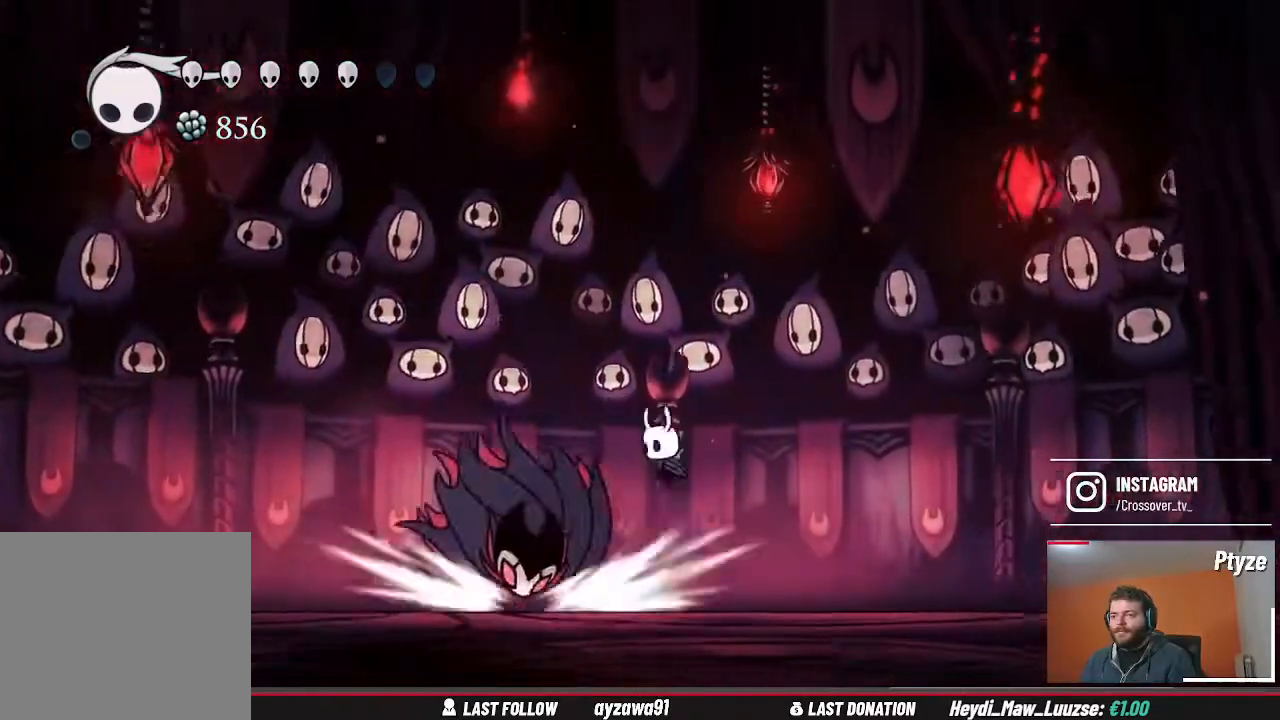
{"dt_ms": 500, "buttons": [], "left_stick": "down-left", "right_stick": "center", "events": [[67, "X", "down"], [67, "left_stick", "down-left"], [100, "A", "up"], [200, "X", "up"]]}
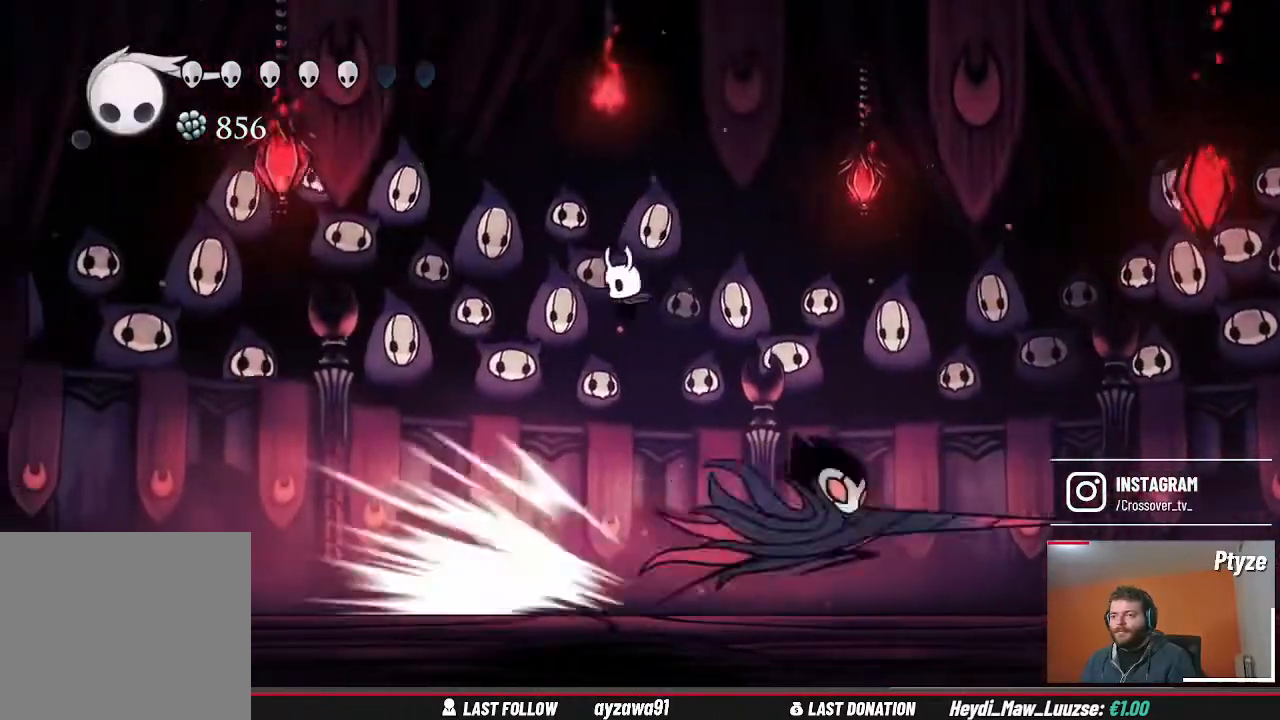
{"dt_ms": 500, "buttons": [], "left_stick": "center", "right_stick": "center", "events": [[67, "left_stick", "down-right"], [133, "X", "down"], [133, "left_stick", "right"], [267, "X", "up"], [433, "left_stick", "center"]]}
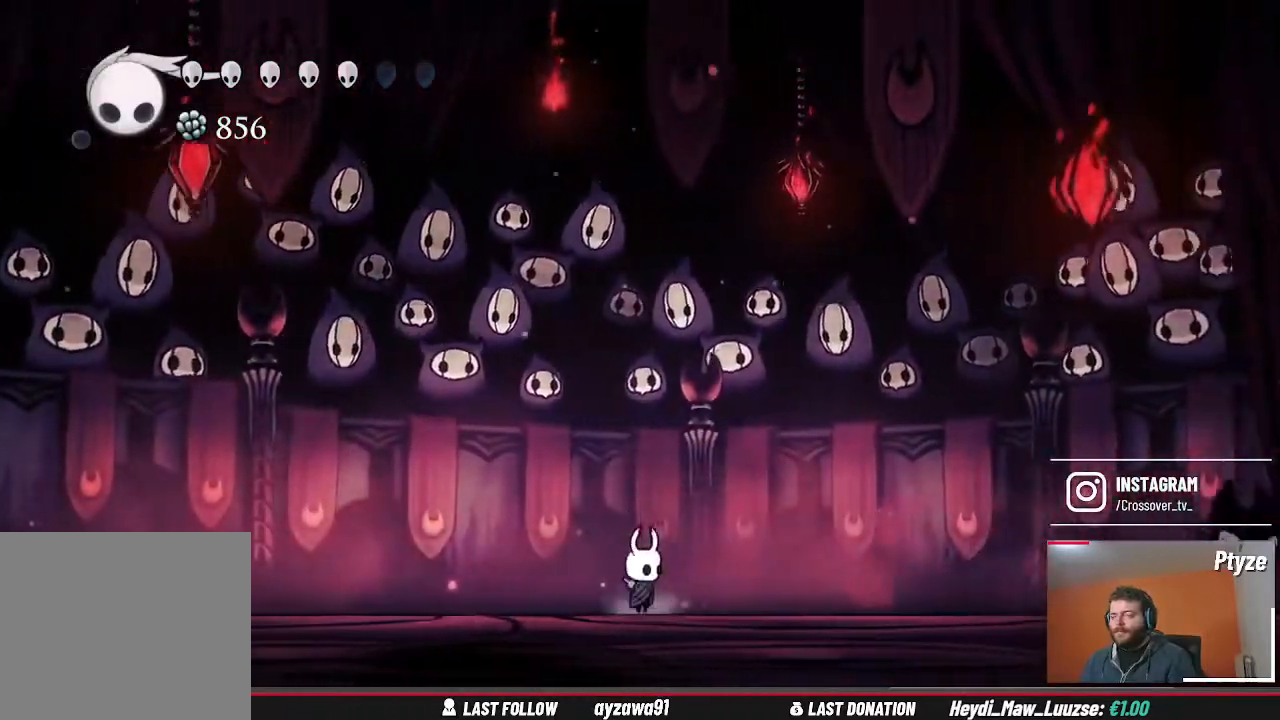
{"dt_ms": 500, "buttons": [], "left_stick": "center", "right_stick": "center", "events": [[100, "left_stick", "left"], [300, "left_stick", "center"]]}
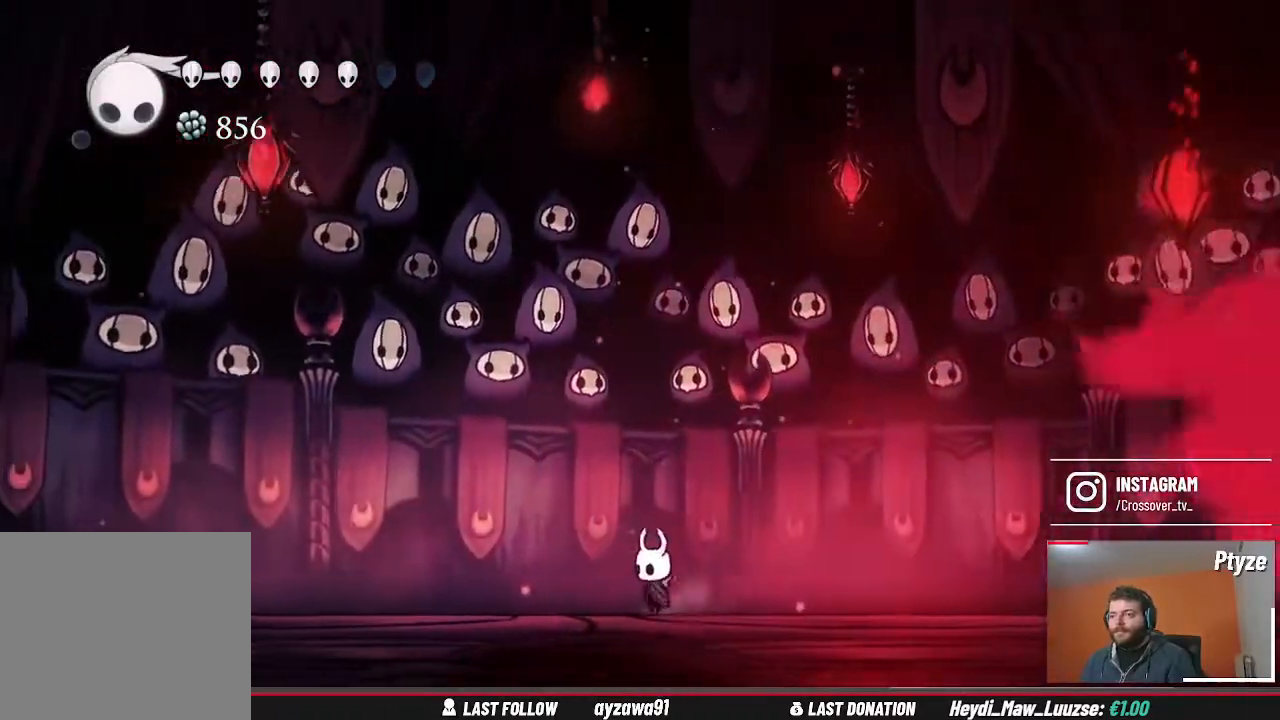
{"dt_ms": 500, "buttons": [], "left_stick": "left", "right_stick": "center", "events": [[467, "left_stick", "left"]]}
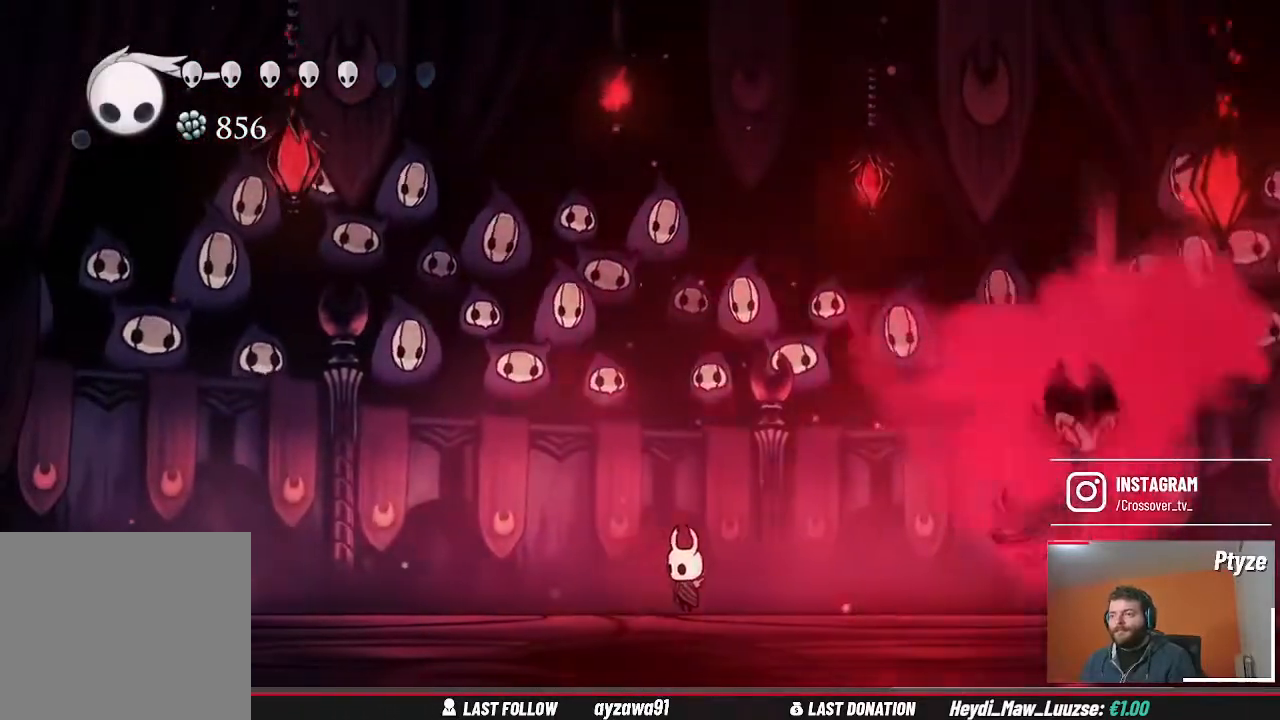
{"dt_ms": 500, "buttons": [], "left_stick": "left", "right_stick": "center", "events": [[200, "left_stick", "center"], [400, "left_stick", "left"]]}
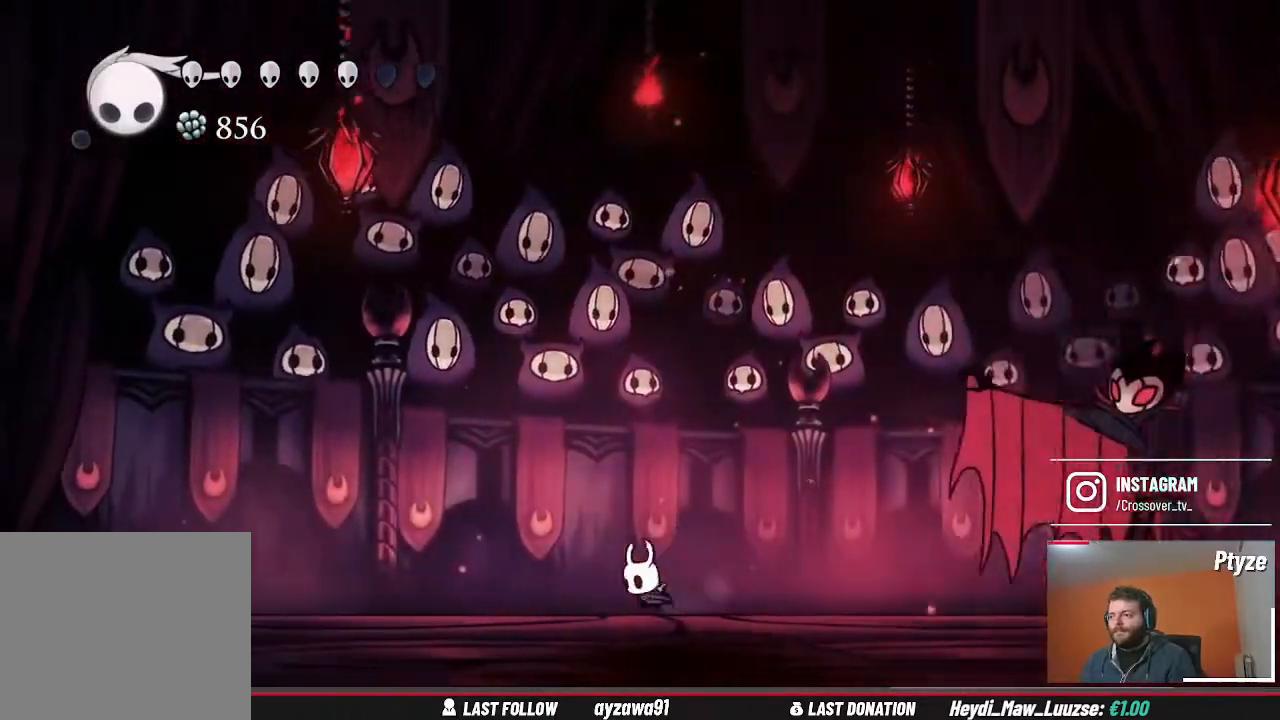
{"dt_ms": 500, "buttons": [], "left_stick": "right", "right_stick": "center", "events": [[67, "A", "down"], [433, "left_stick", "right"], [500, "A", "up"]]}
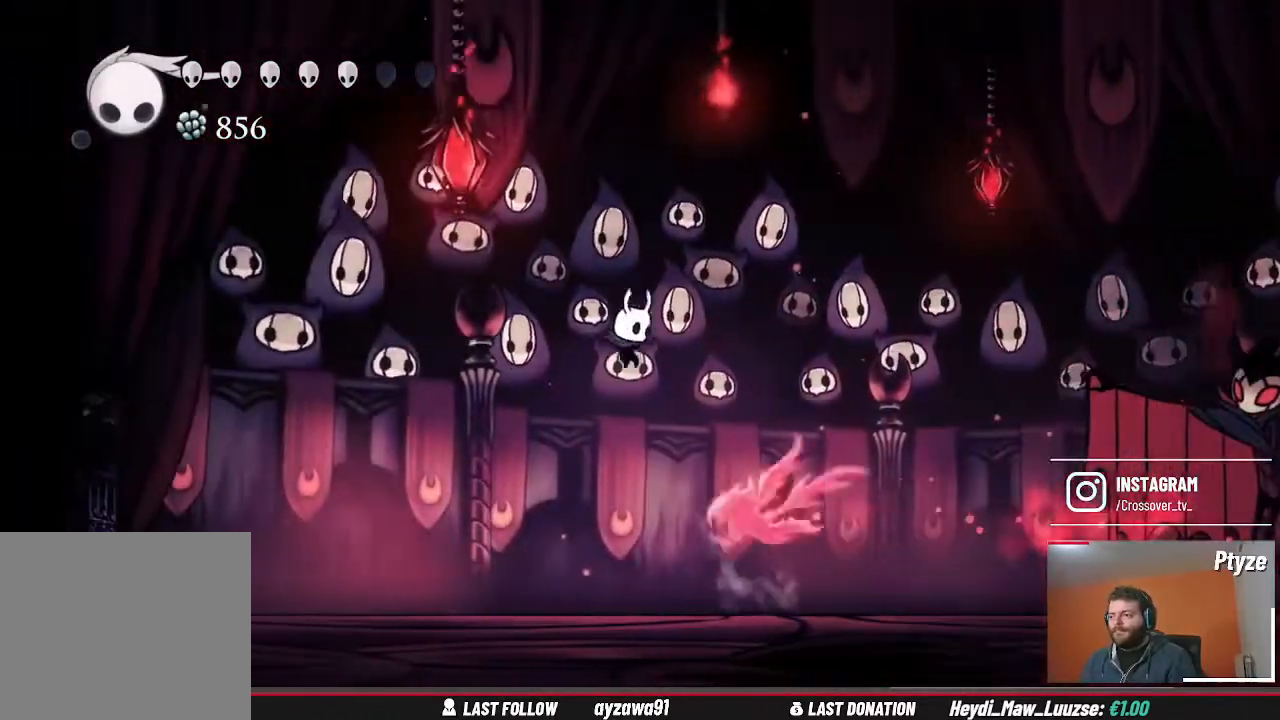
{"dt_ms": 500, "buttons": [], "left_stick": "right", "right_stick": "center", "events": [[100, "left_stick", "center"], [167, "left_stick", "right"]]}
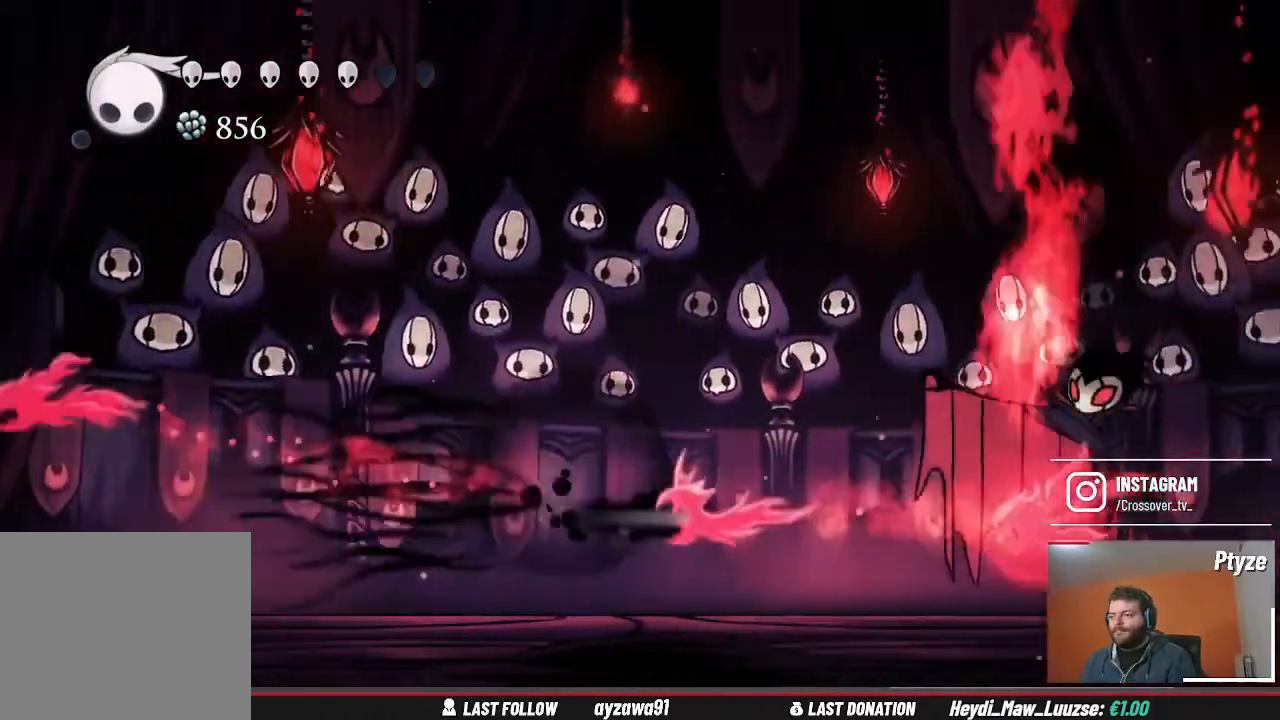
{"dt_ms": 500, "buttons": [], "left_stick": "left", "right_stick": "center", "events": [[200, "left_stick", "left"]]}
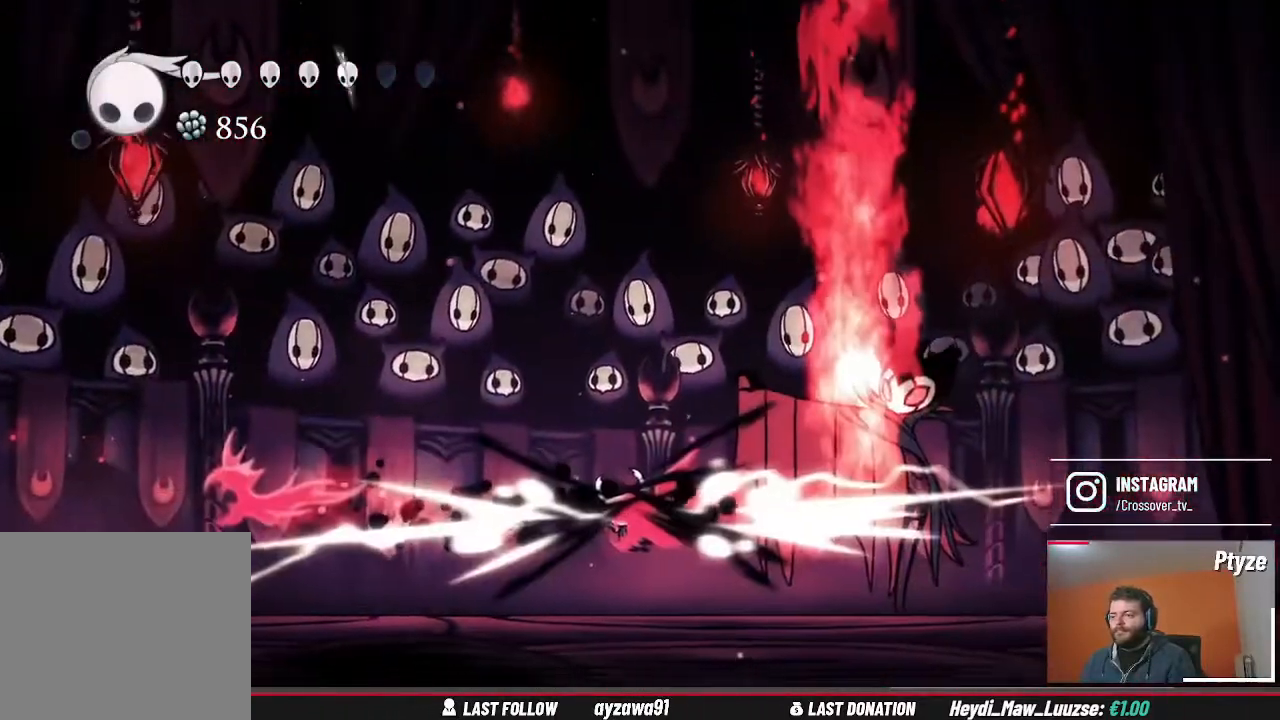
{"dt_ms": 500, "buttons": [], "left_stick": "right", "right_stick": "center", "events": [[133, "left_stick", "right"]]}
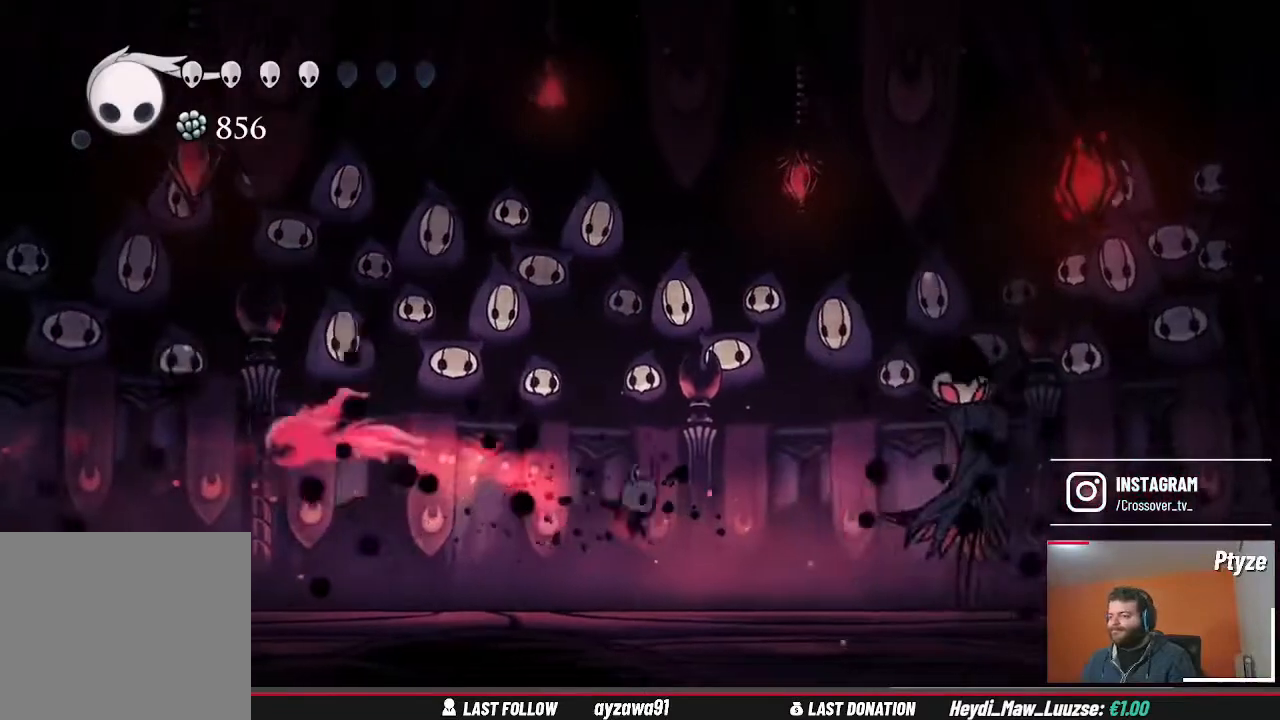
{"dt_ms": 500, "buttons": [], "left_stick": "right", "right_stick": "center", "events": [[300, "X", "down"], [400, "X", "up"]]}
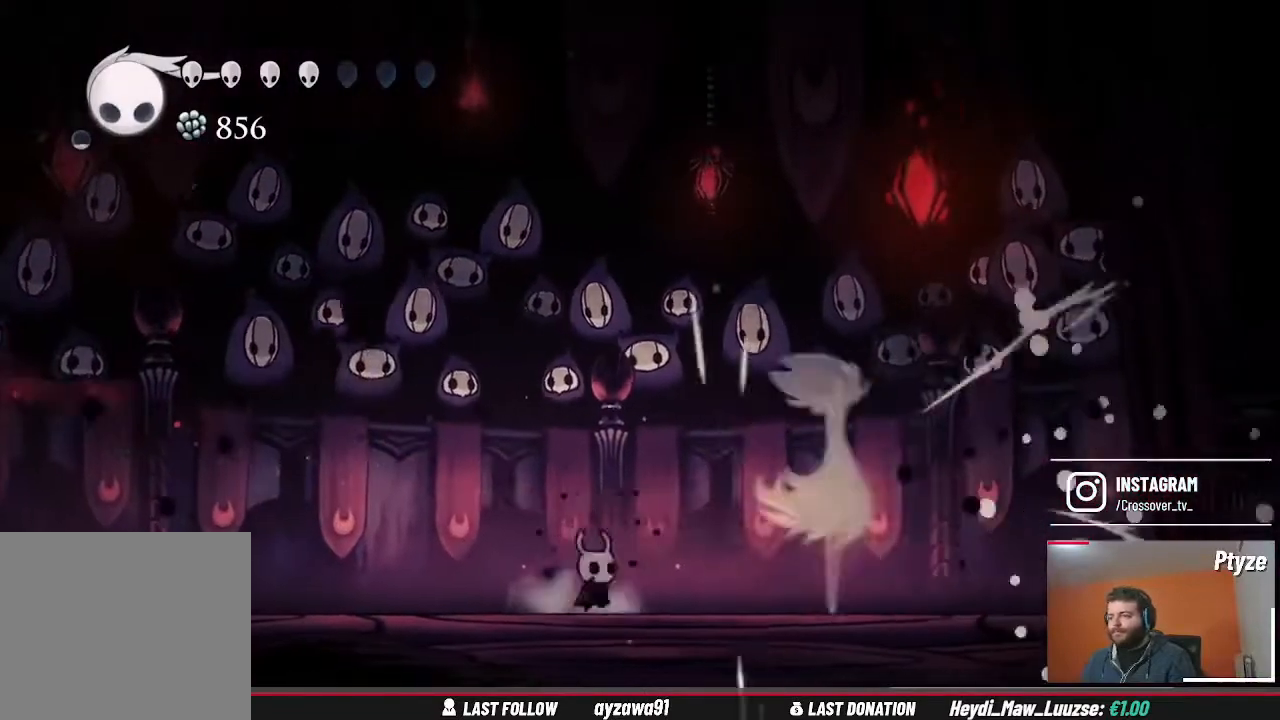
{"dt_ms": 500, "buttons": [], "left_stick": "left", "right_stick": "center", "events": [[200, "X", "down"], [333, "X", "up"], [367, "left_stick", "center"], [500, "left_stick", "left"]]}
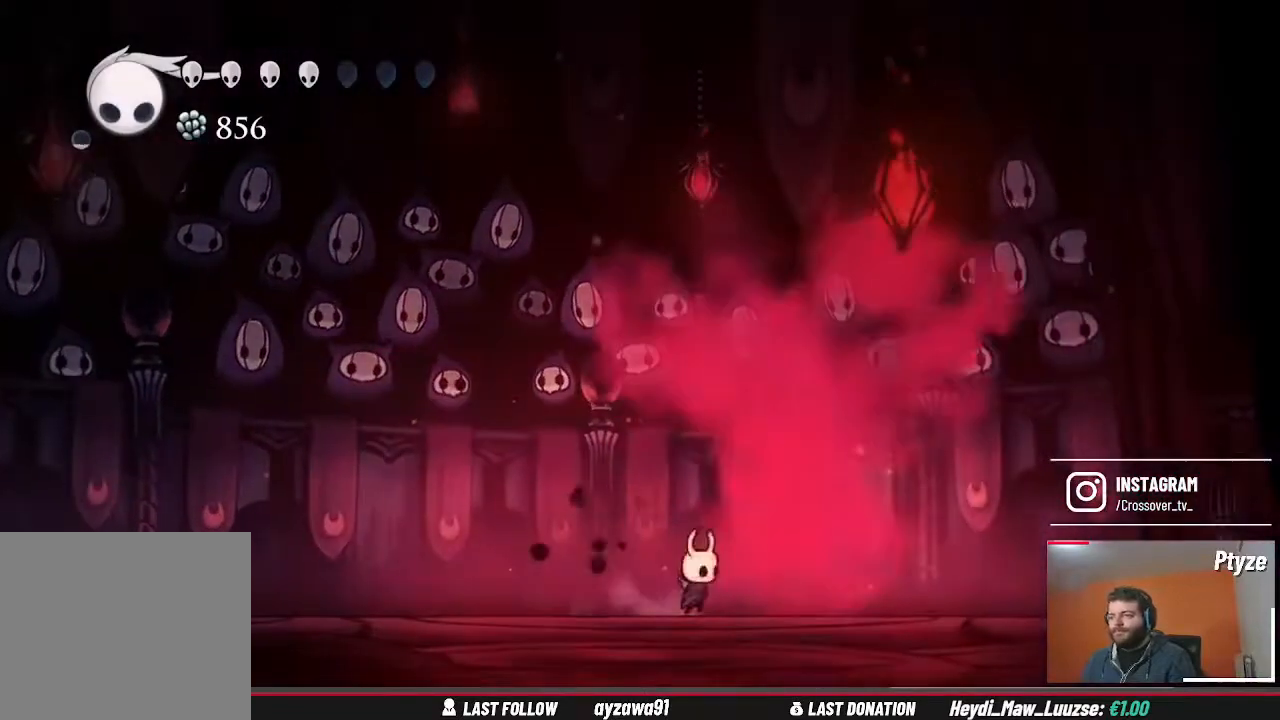
{"dt_ms": 500, "buttons": [], "left_stick": "left", "right_stick": "center", "events": [[333, "left_stick", "center"], [500, "left_stick", "left"]]}
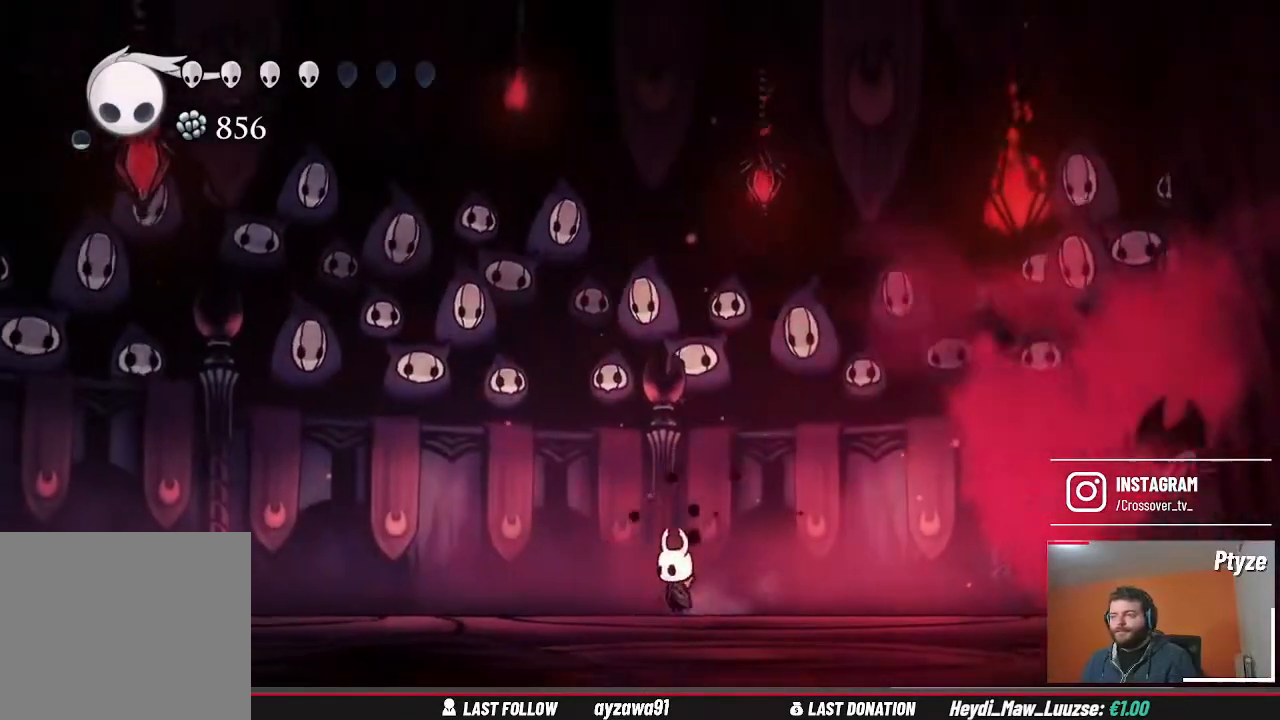
{"dt_ms": 500, "buttons": [], "left_stick": "left", "right_stick": "center", "events": []}
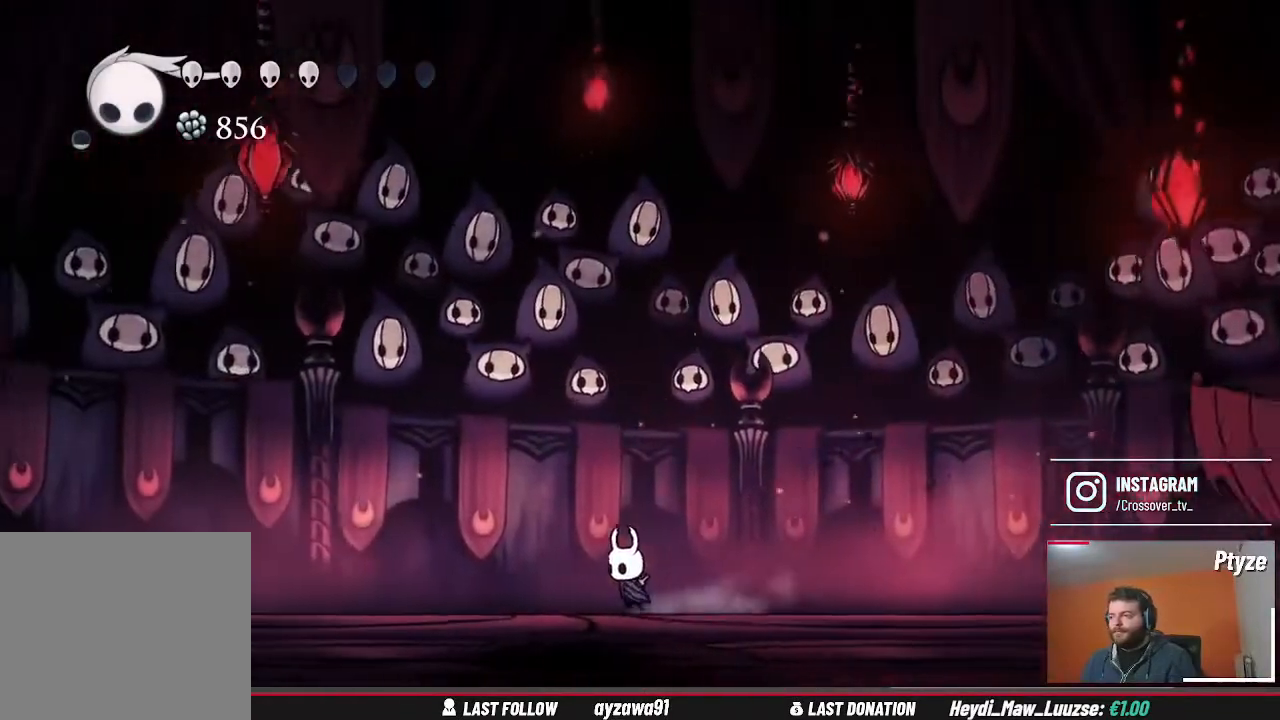
{"dt_ms": 1000, "buttons": [], "left_stick": "up-left", "right_stick": "center", "events": [[200, "left_stick", "right"], [333, "left_stick", "center"], [500, "left_stick", "left"], [700, "A", "down"], [967, "A", "up"], [967, "left_stick", "up-left"]]}
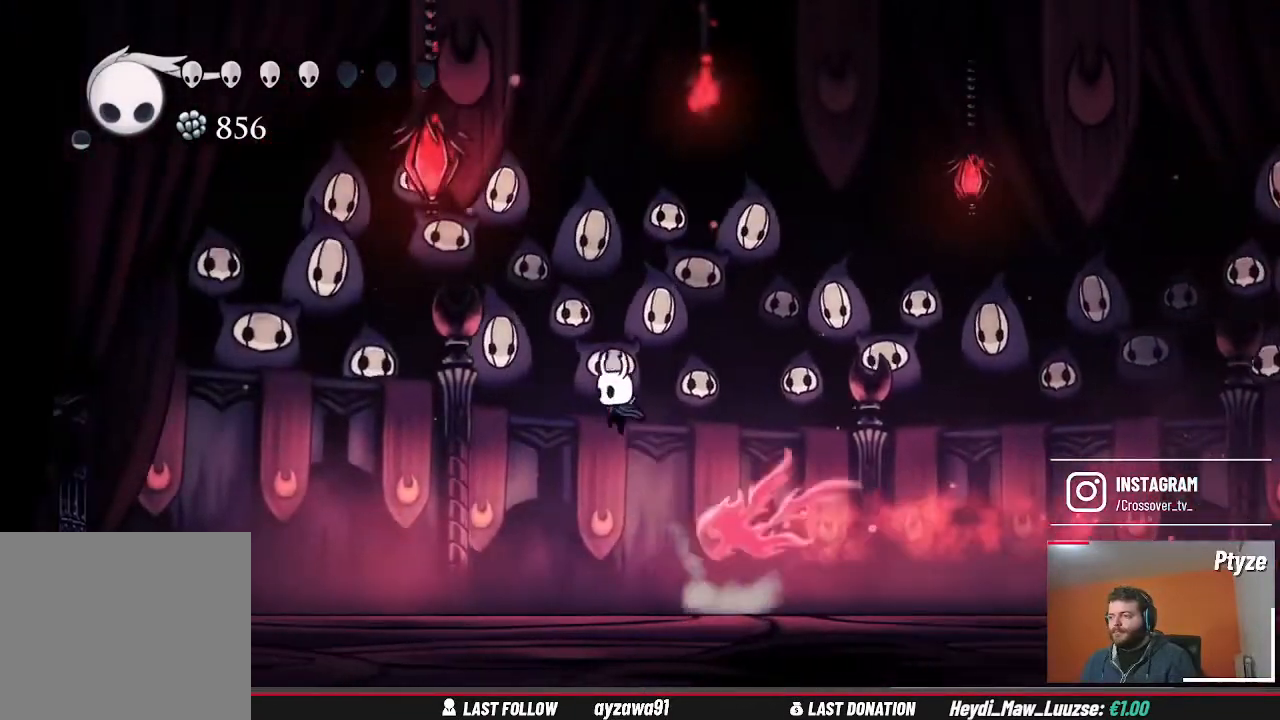
{"dt_ms": 500, "buttons": [], "left_stick": "right", "right_stick": "center", "events": [[100, "left_stick", "right"]]}
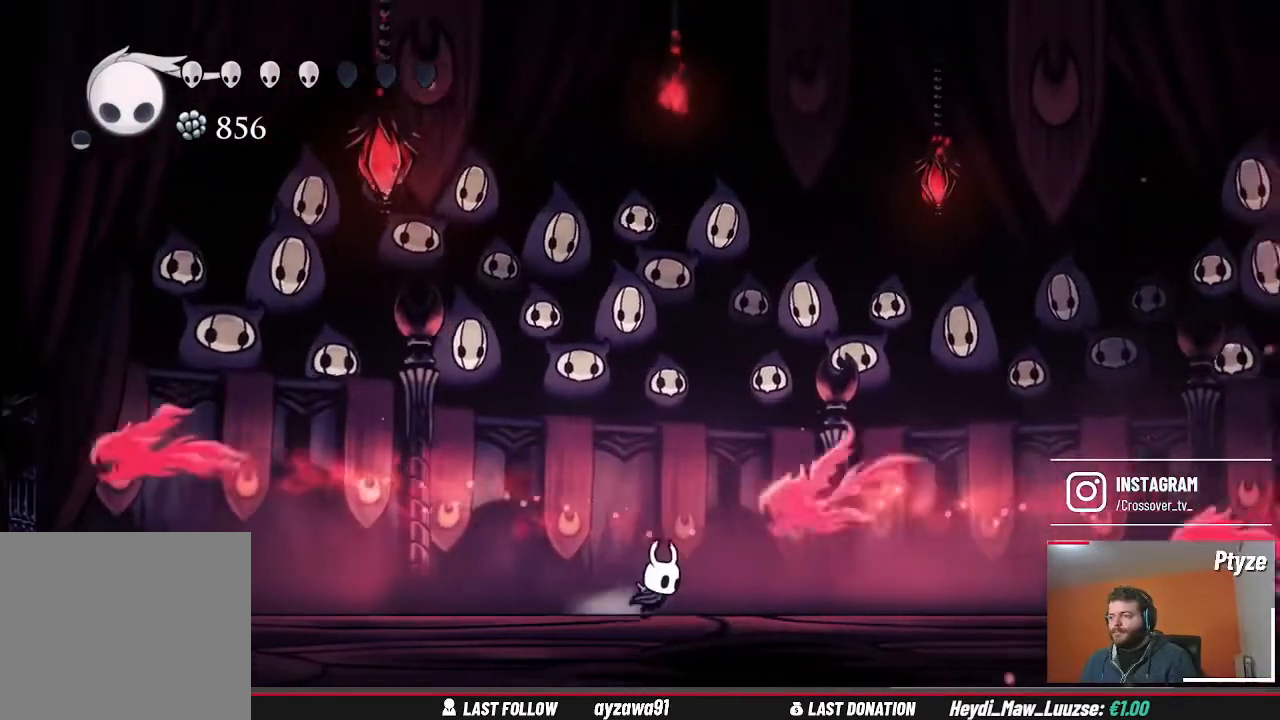
{"dt_ms": 500, "buttons": [], "left_stick": "right", "right_stick": "center", "events": []}
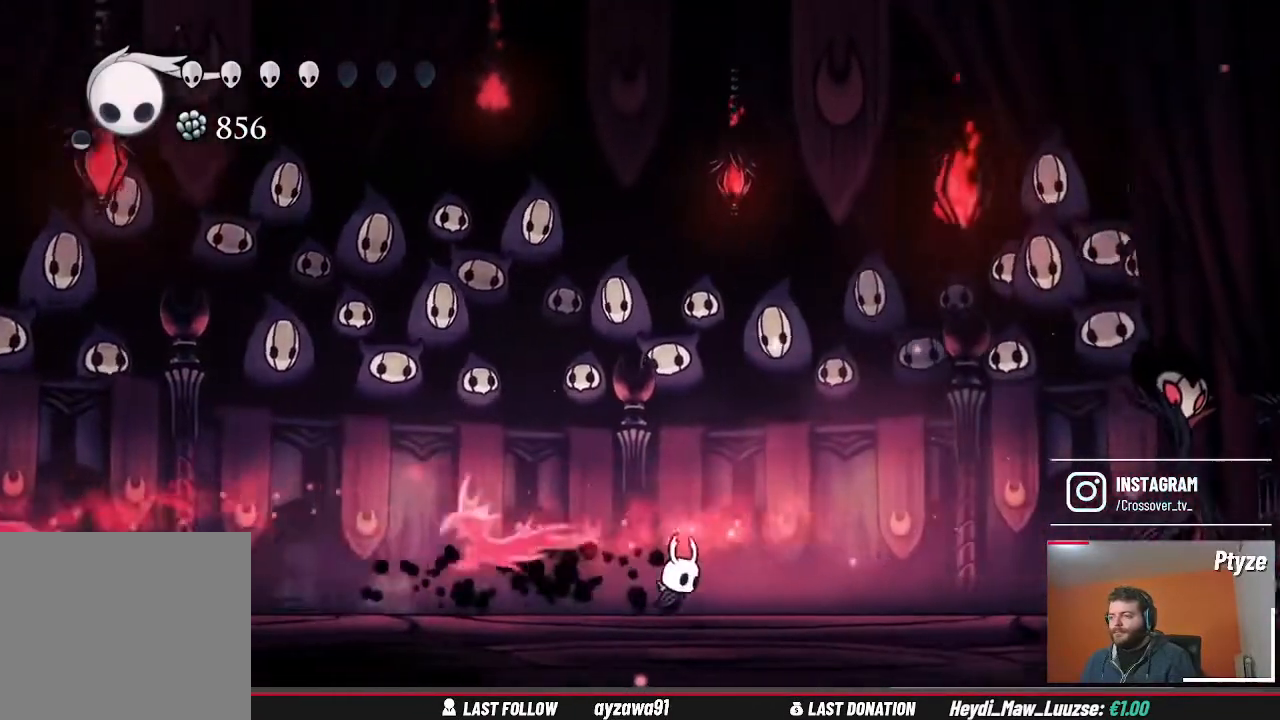
{"dt_ms": 500, "buttons": [], "left_stick": "right", "right_stick": "center", "events": []}
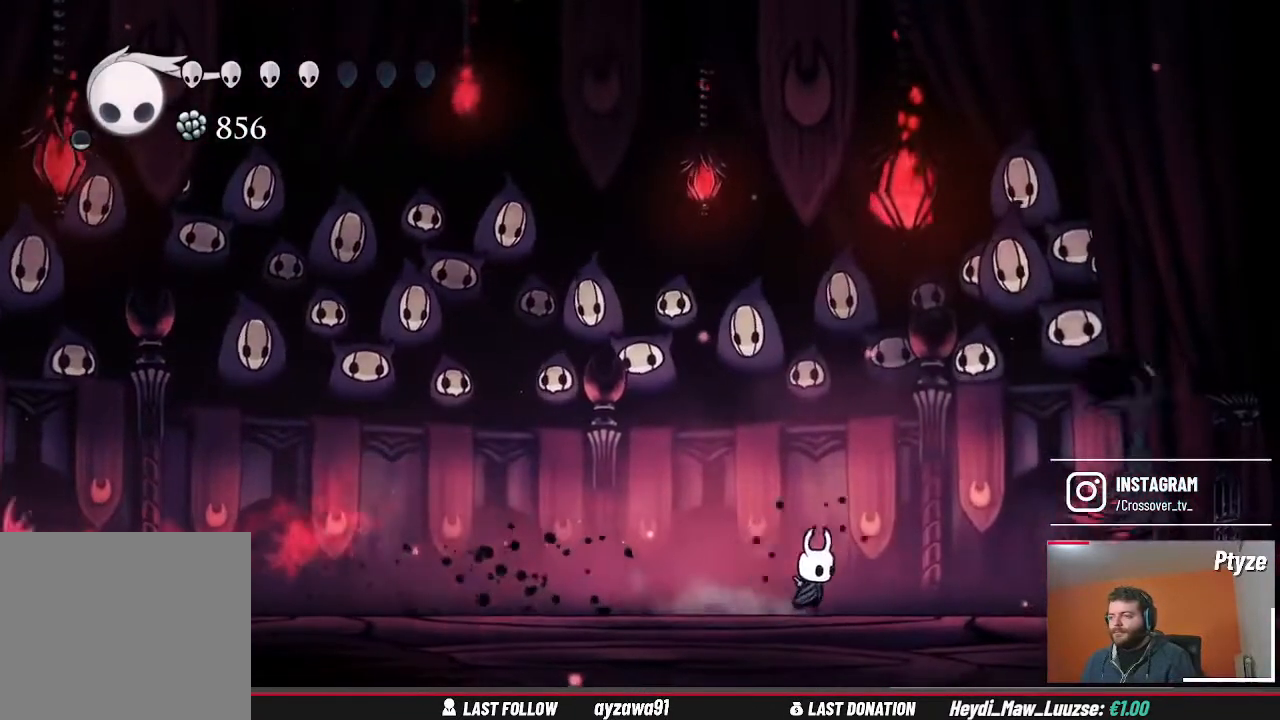
{"dt_ms": 500, "buttons": [], "left_stick": "left", "right_stick": "center", "events": [[167, "X", "down"], [267, "X", "up"], [333, "left_stick", "center"], [400, "left_stick", "left"]]}
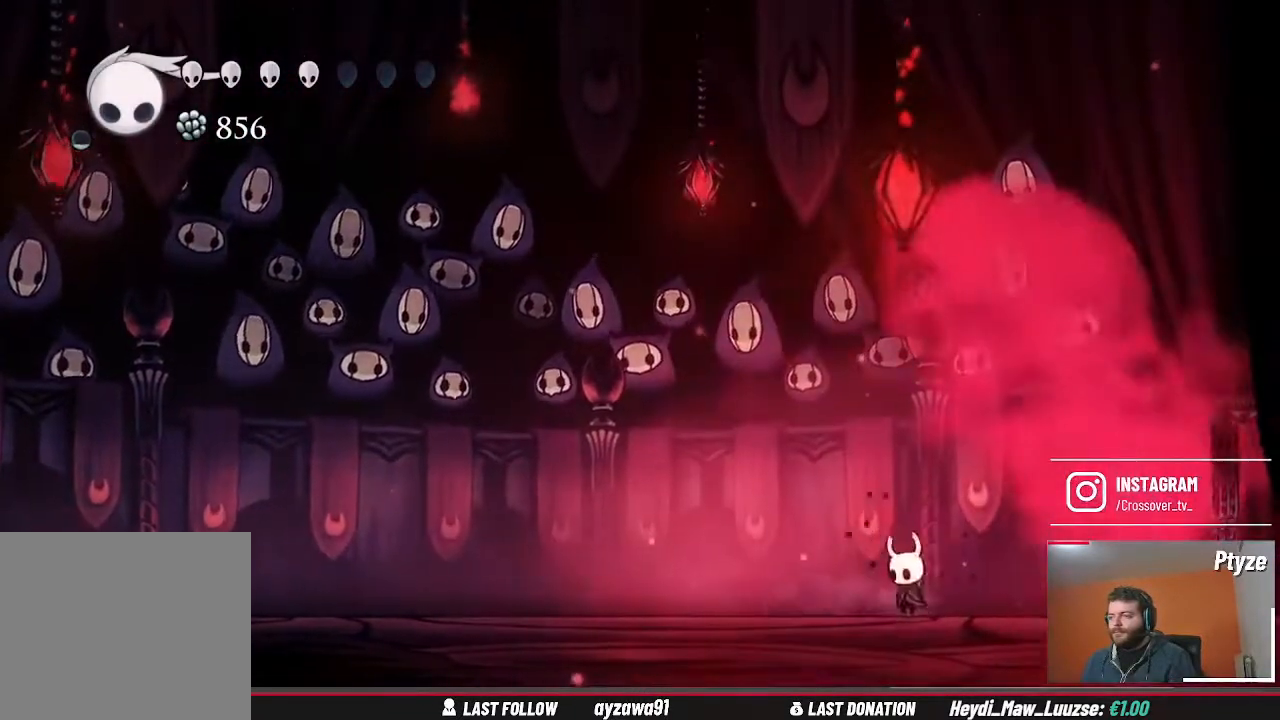
{"dt_ms": 500, "buttons": [], "left_stick": "center", "right_stick": "center", "events": [[333, "left_stick", "center"]]}
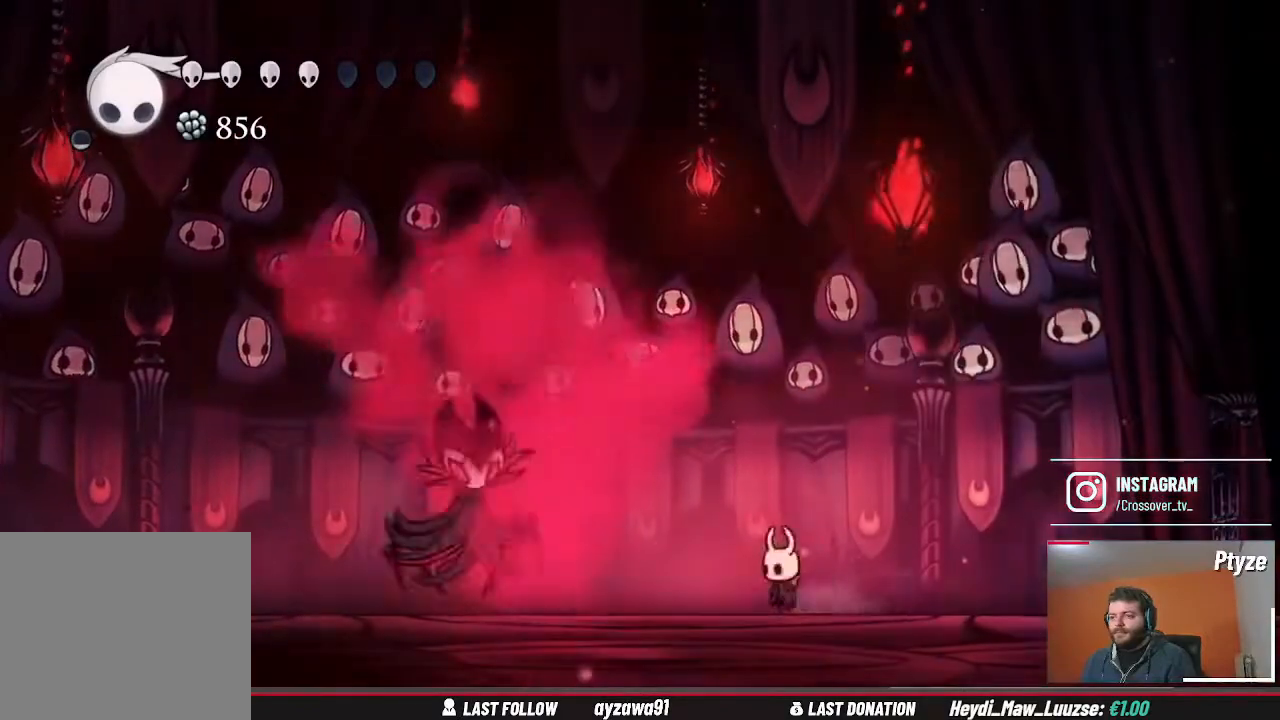
{"dt_ms": 500, "buttons": [], "left_stick": "left", "right_stick": "center", "events": [[33, "left_stick", "right"], [333, "left_stick", "center"], [400, "left_stick", "left"]]}
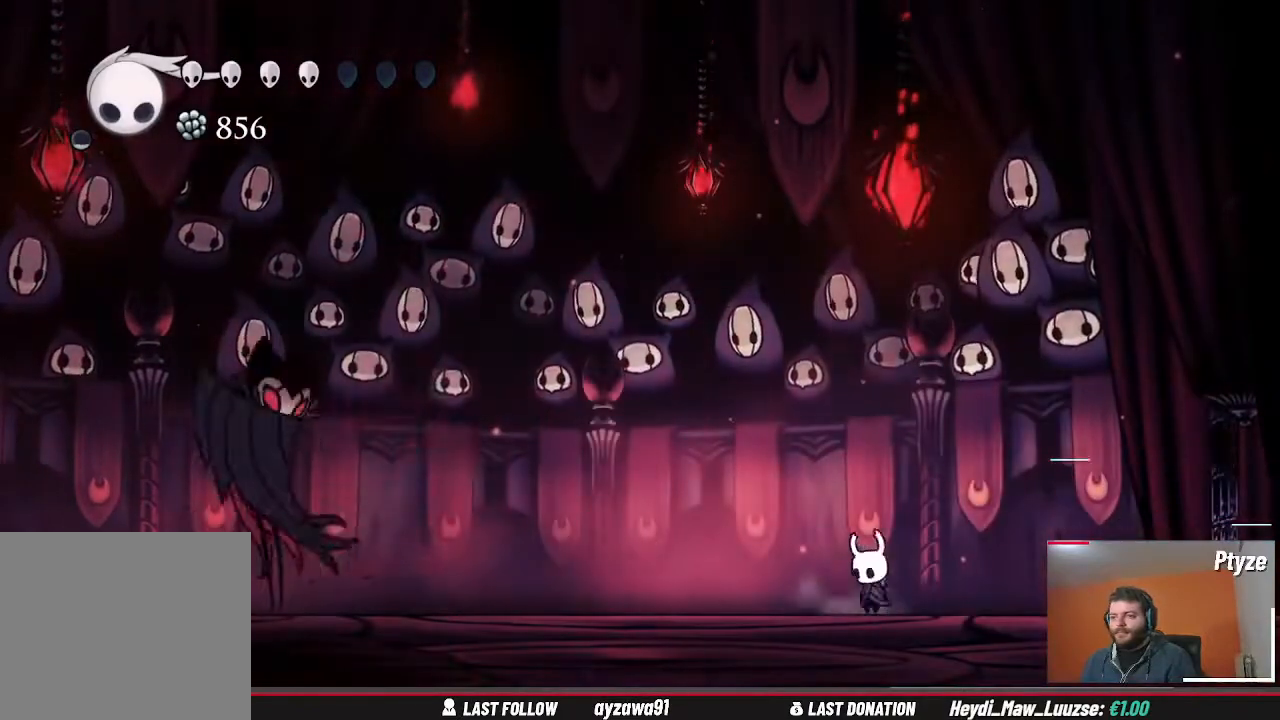
{"dt_ms": 500, "buttons": [], "left_stick": "right", "right_stick": "center", "events": [[33, "left_stick", "center"], [233, "left_stick", "right"], [400, "left_stick", "center"], [500, "left_stick", "right"]]}